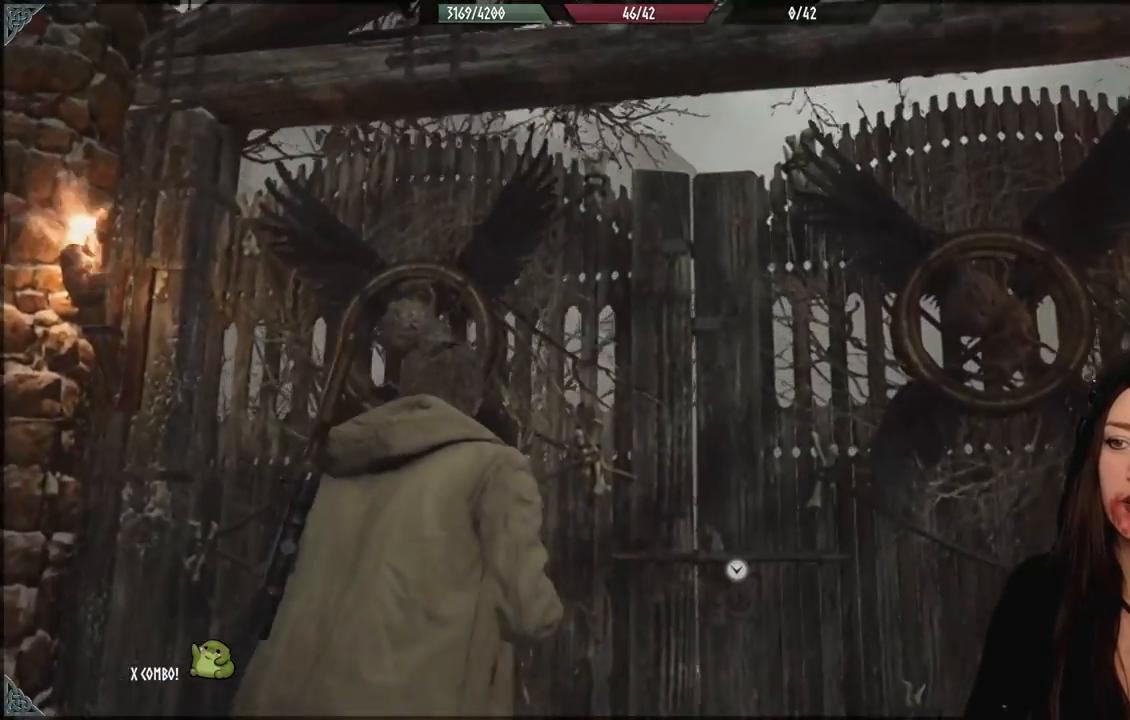
Gameplay with a controller (Xbox layout); each line is a JSON object with the inputs held at the frame after it (dt_ms = milliseconds from this image to that frame). "events" lists button and stick changes between this image and that frame as [ms after this image, input, new state], when the widget could be followed in between.
{"dt_ms": 500, "buttons": [], "left_stick": "down", "right_stick": "down-left", "events": [[400, "right_stick", "down-left"], [417, "left_stick", "down"]]}
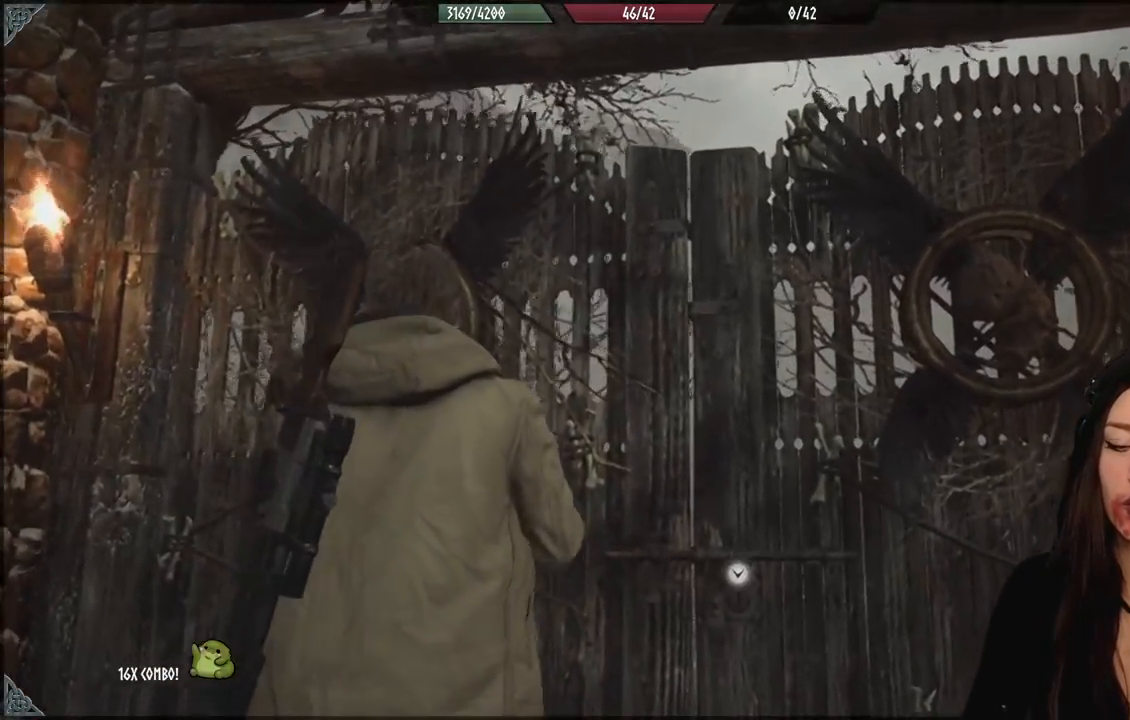
{"dt_ms": 500, "buttons": [], "left_stick": "down-left", "right_stick": "left", "events": [[300, "left_stick", "down-left"], [400, "right_stick", "left"]]}
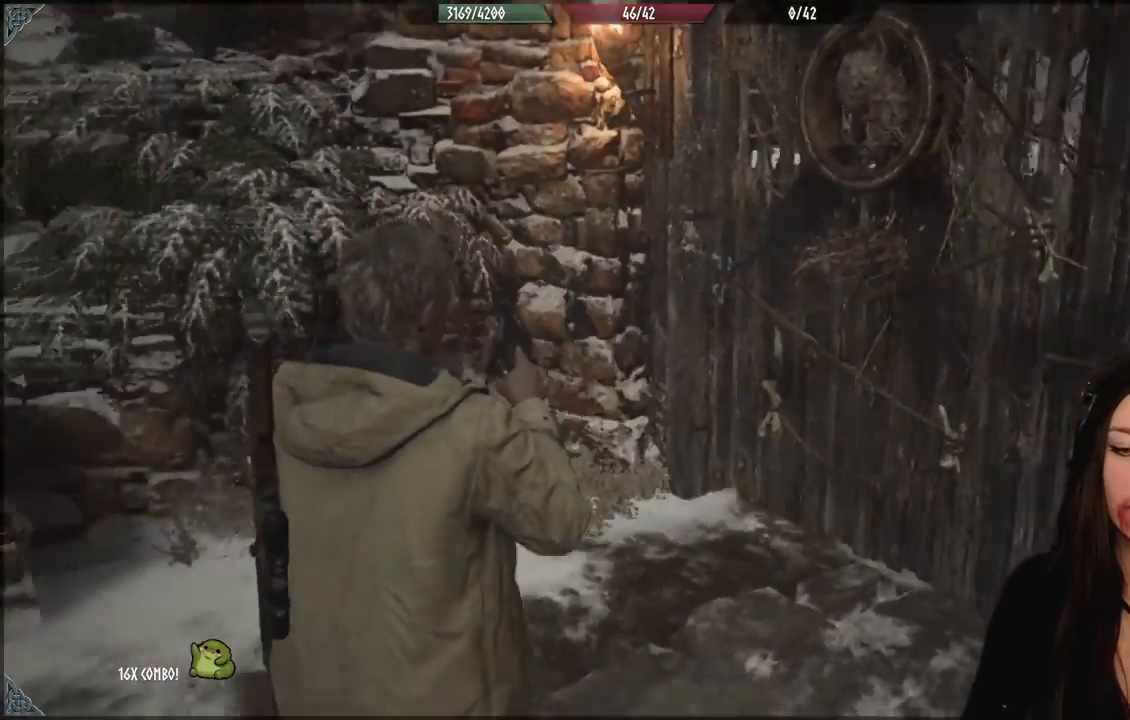
{"dt_ms": 500, "buttons": [], "left_stick": "left", "right_stick": "left", "events": [[400, "left_stick", "left"]]}
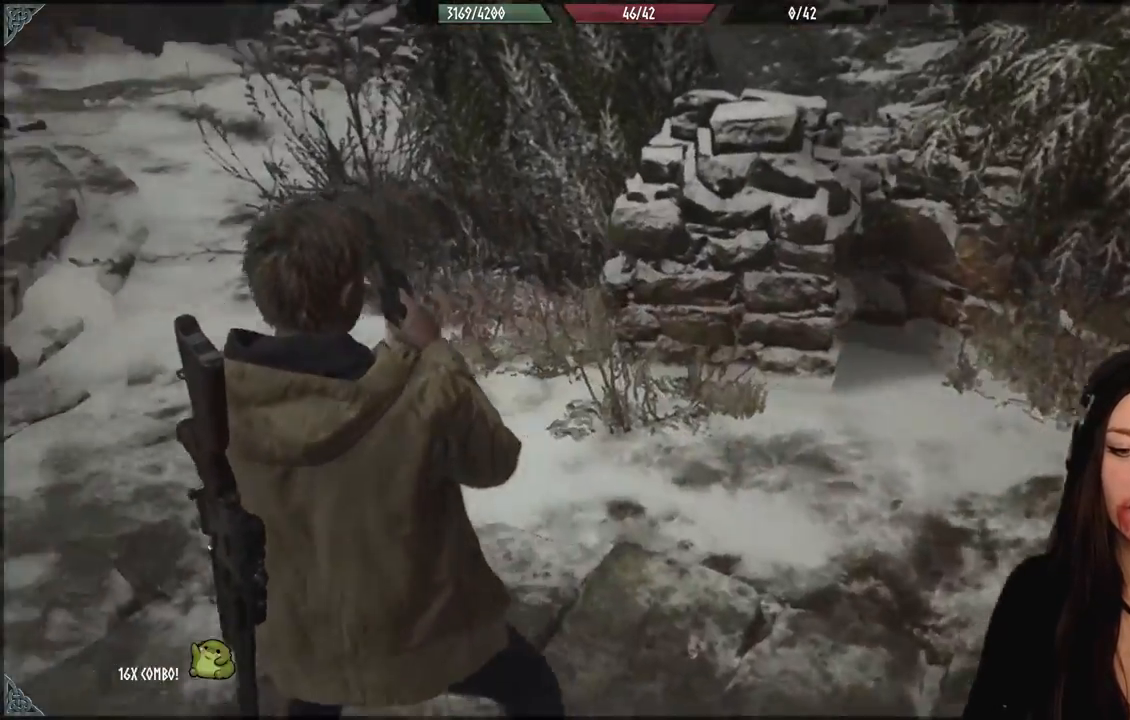
{"dt_ms": 500, "buttons": [], "left_stick": "up-left", "right_stick": "left", "events": [[100, "left_stick", "up-left"]]}
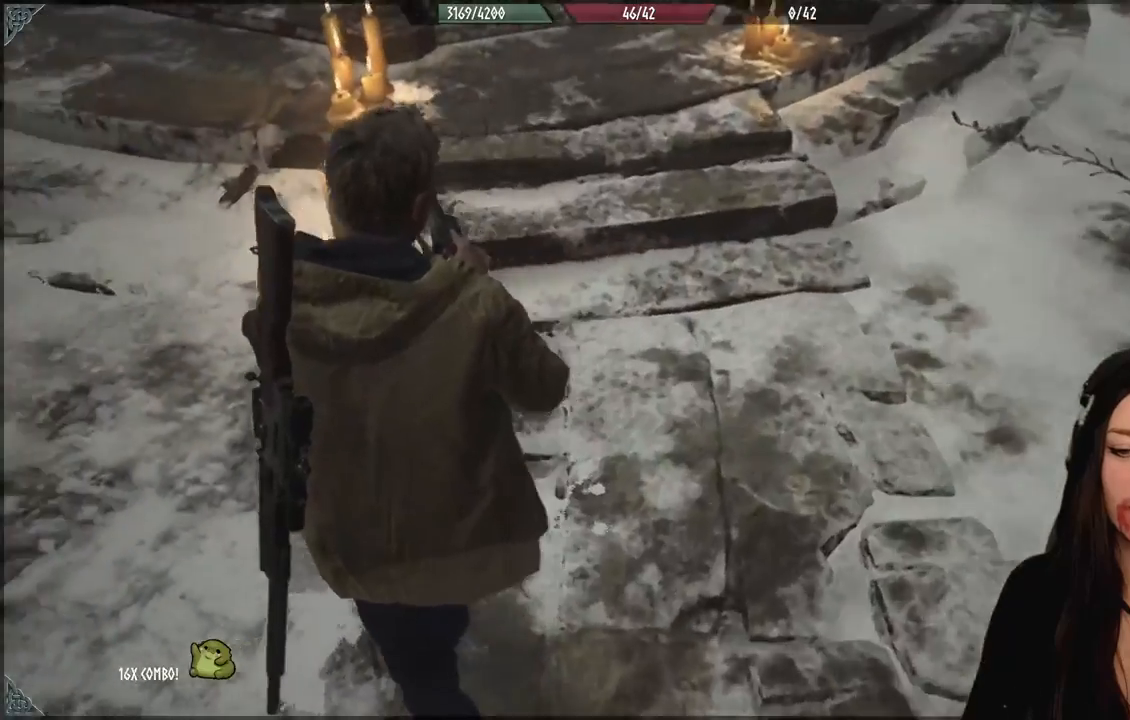
{"dt_ms": 500, "buttons": [], "left_stick": "up-left", "right_stick": "up-left", "events": [[50, "right_stick", "center"], [317, "right_stick", "up-left"]]}
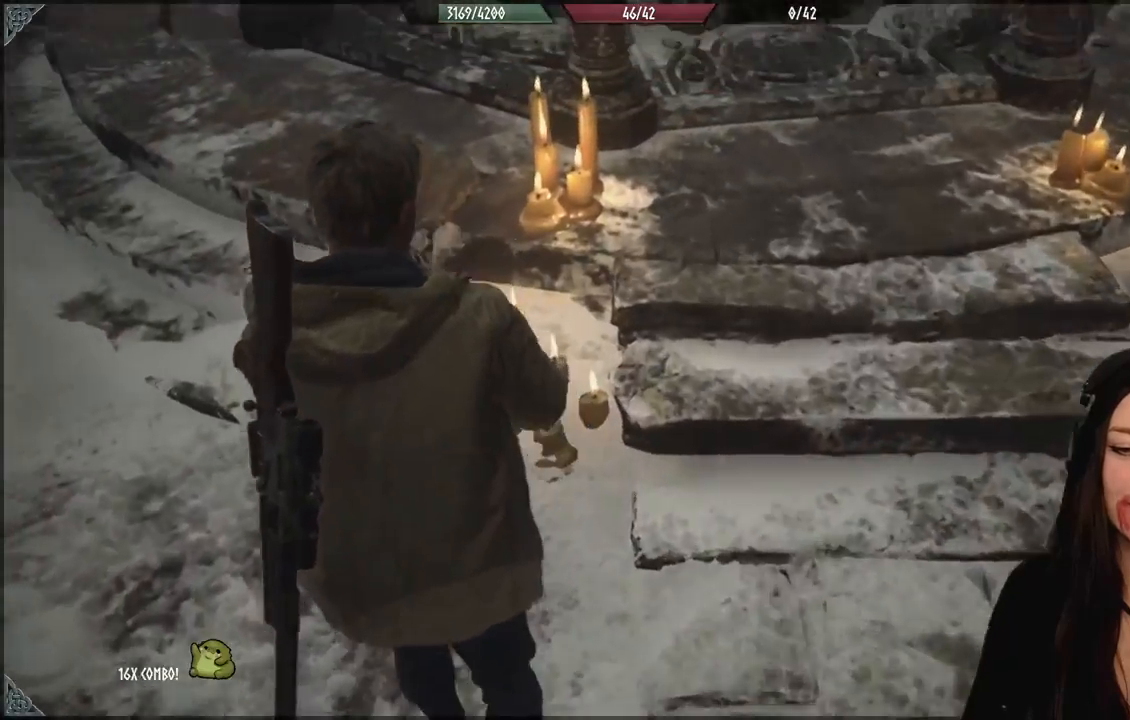
{"dt_ms": 500, "buttons": [], "left_stick": "up-left", "right_stick": "center", "events": [[350, "right_stick", "center"]]}
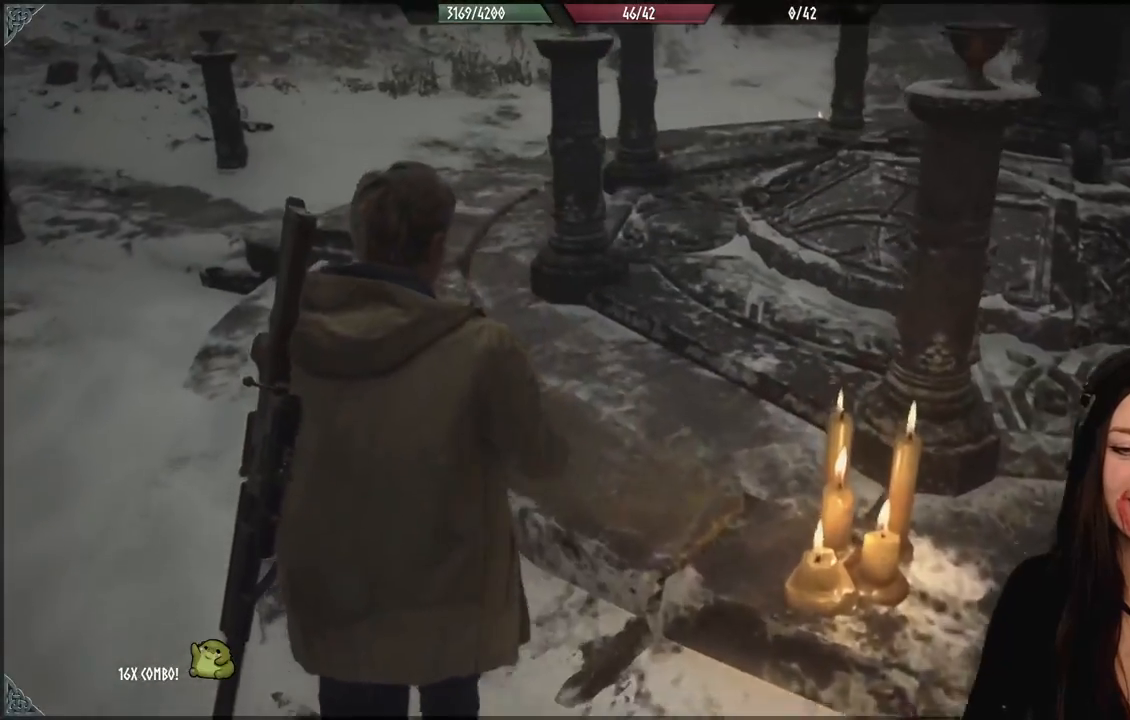
{"dt_ms": 500, "buttons": [], "left_stick": "up-left", "right_stick": "up", "events": [[383, "right_stick", "up"]]}
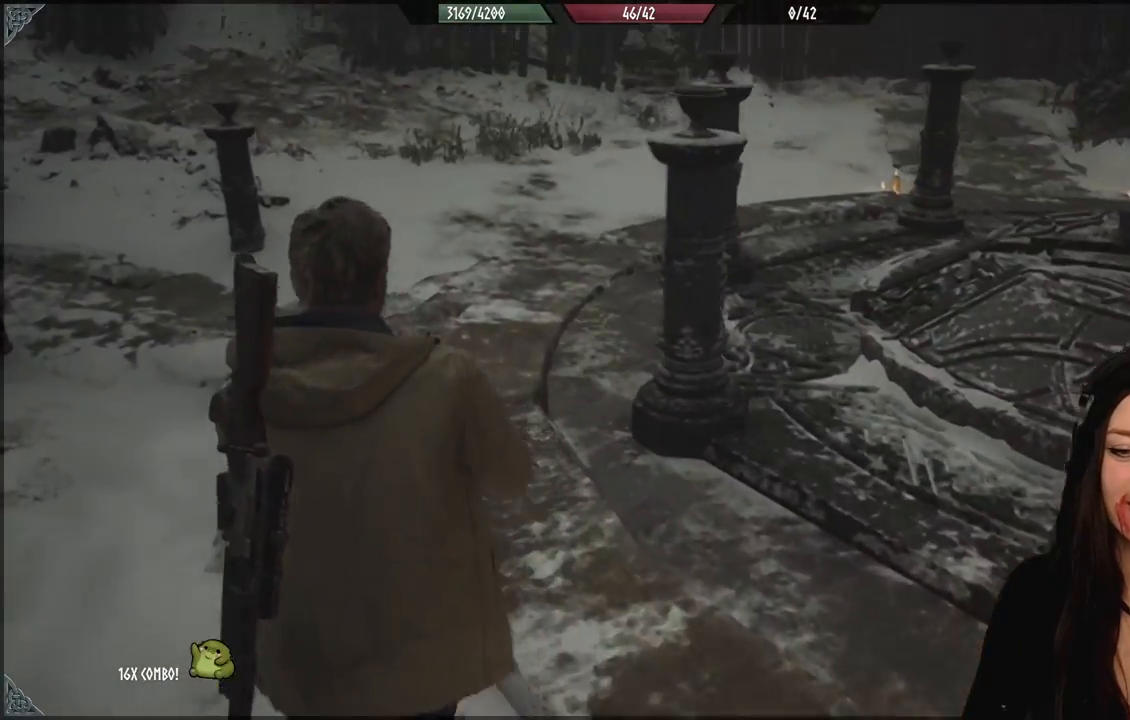
{"dt_ms": 500, "buttons": [], "left_stick": "up-left", "right_stick": "center", "events": [[100, "right_stick", "center"]]}
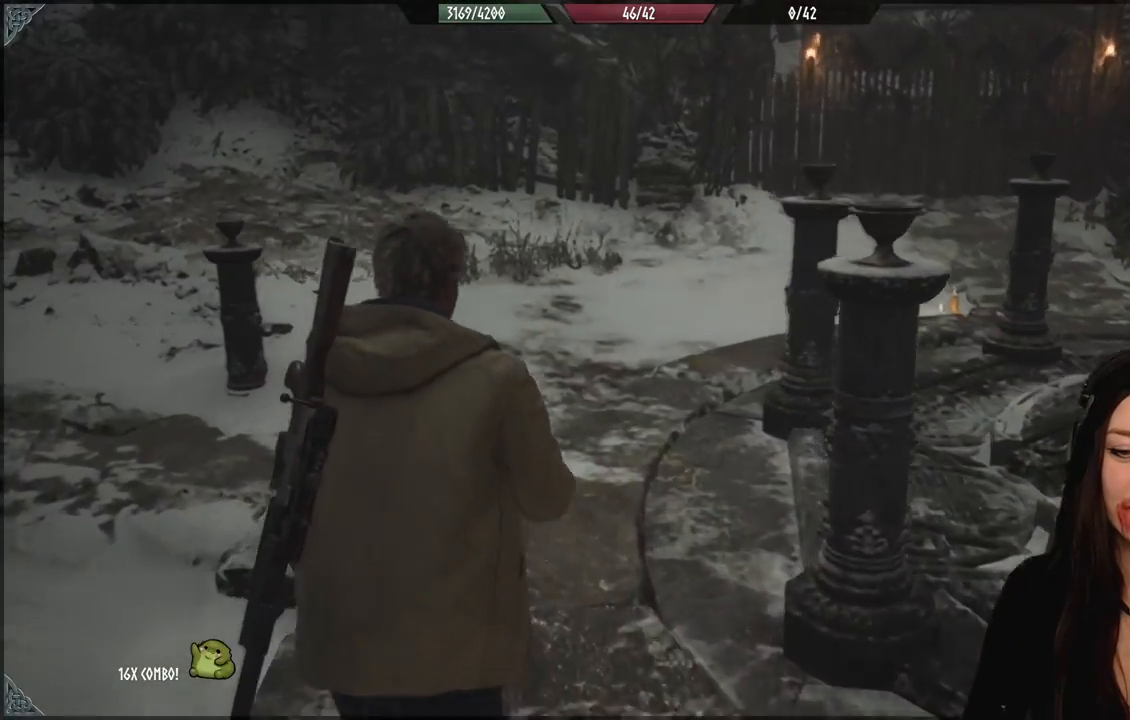
{"dt_ms": 1000, "buttons": [], "left_stick": "up-right", "right_stick": "left", "events": [[417, "left_stick", "up"], [483, "right_stick", "left"], [900, "left_stick", "up-right"]]}
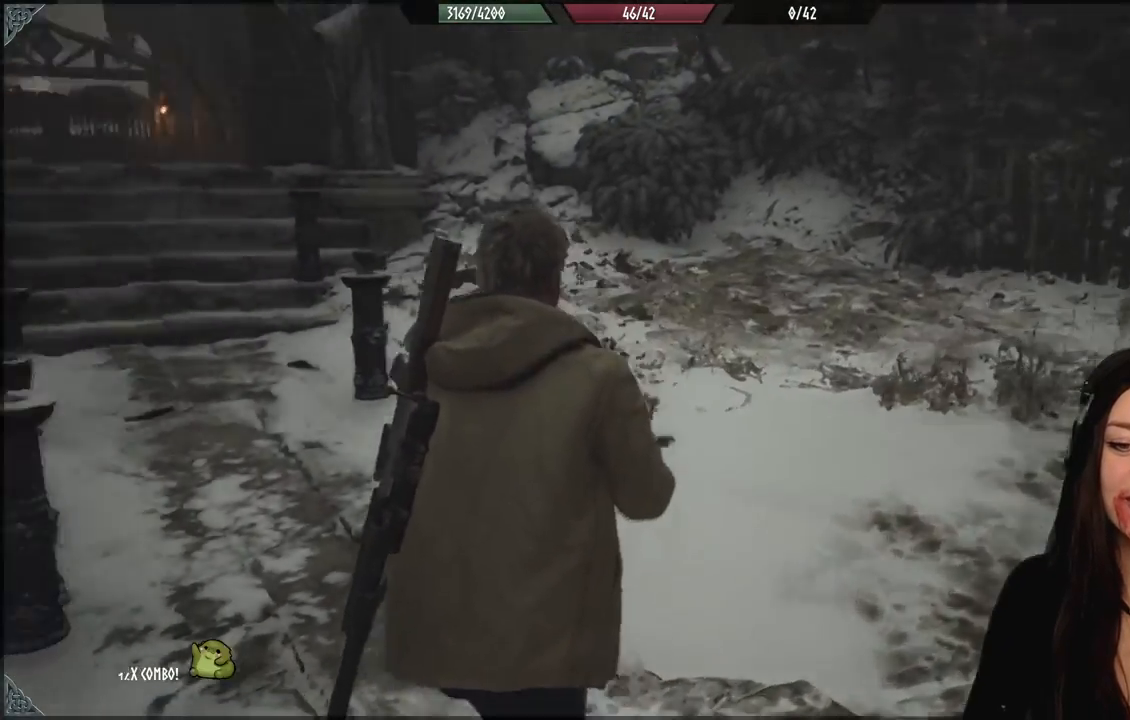
{"dt_ms": 500, "buttons": [], "left_stick": "right", "right_stick": "center", "events": [[300, "right_stick", "center"], [483, "left_stick", "right"]]}
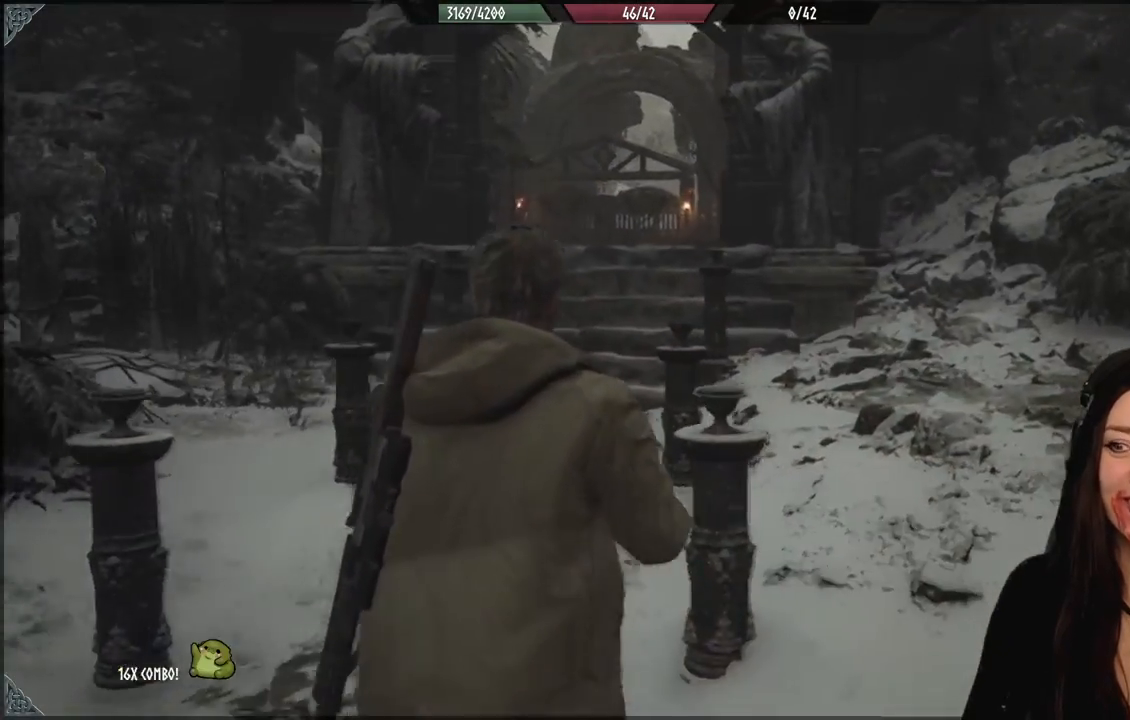
{"dt_ms": 500, "buttons": [], "left_stick": "right", "right_stick": "center", "events": []}
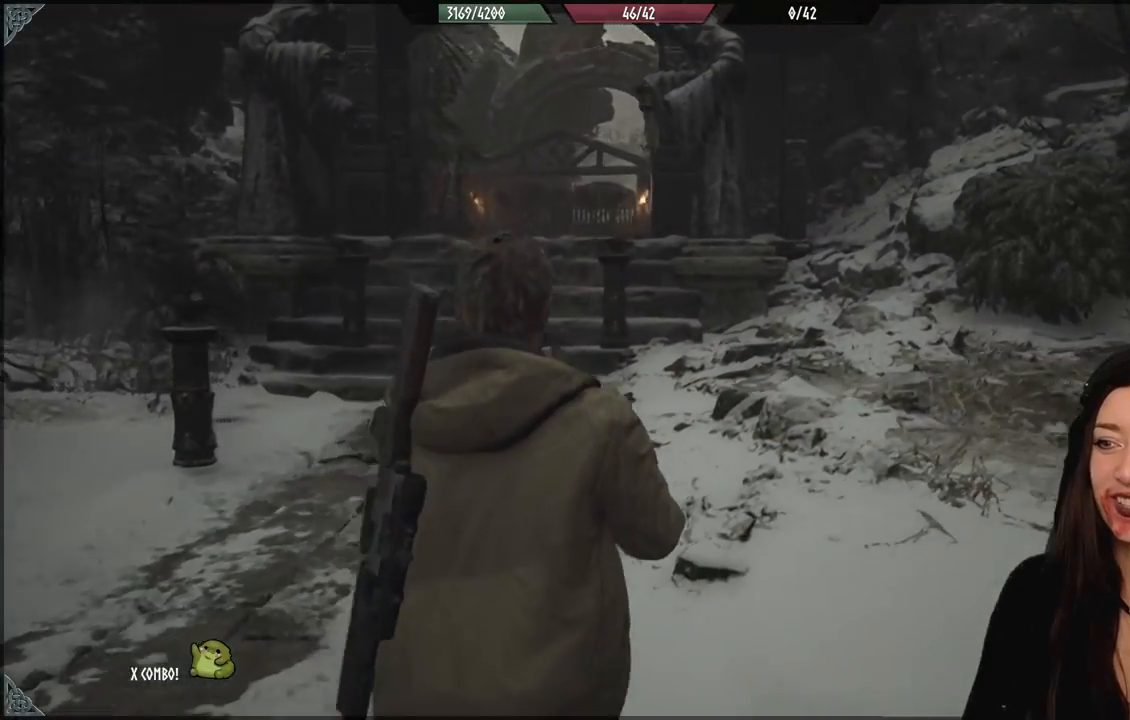
{"dt_ms": 500, "buttons": [], "left_stick": "right", "right_stick": "right", "events": [[100, "right_stick", "right"]]}
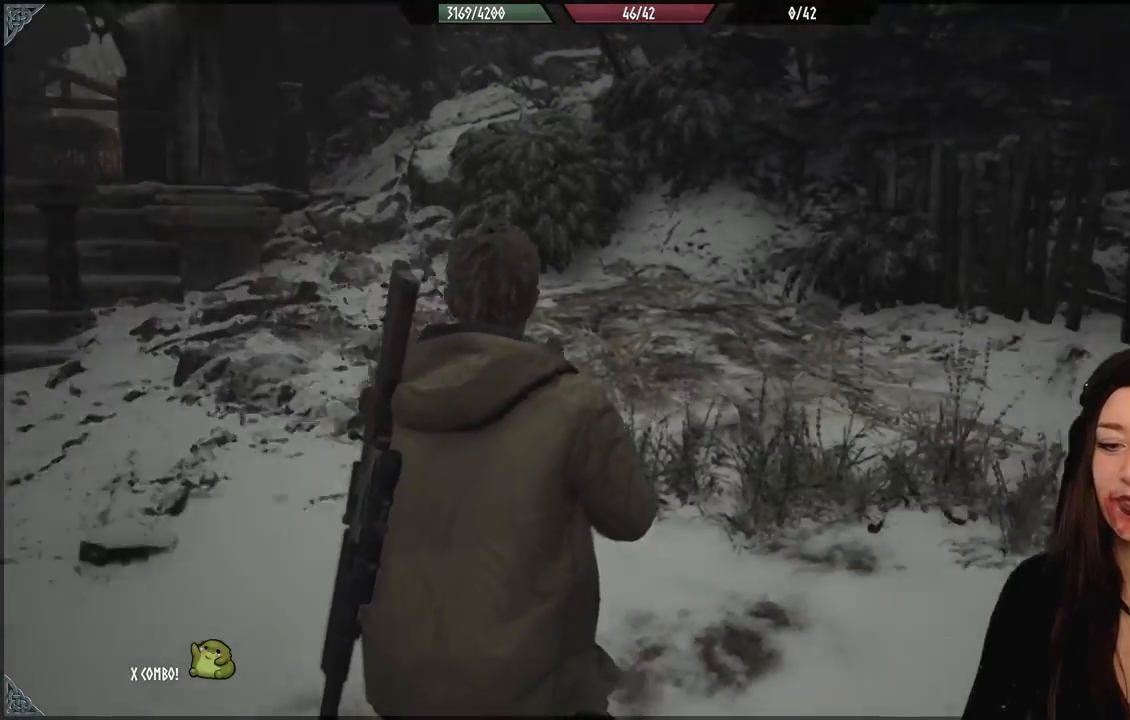
{"dt_ms": 500, "buttons": [], "left_stick": "up-right", "right_stick": "right", "events": [[300, "L3", "down"], [450, "L3", "up"], [450, "left_stick", "up-right"]]}
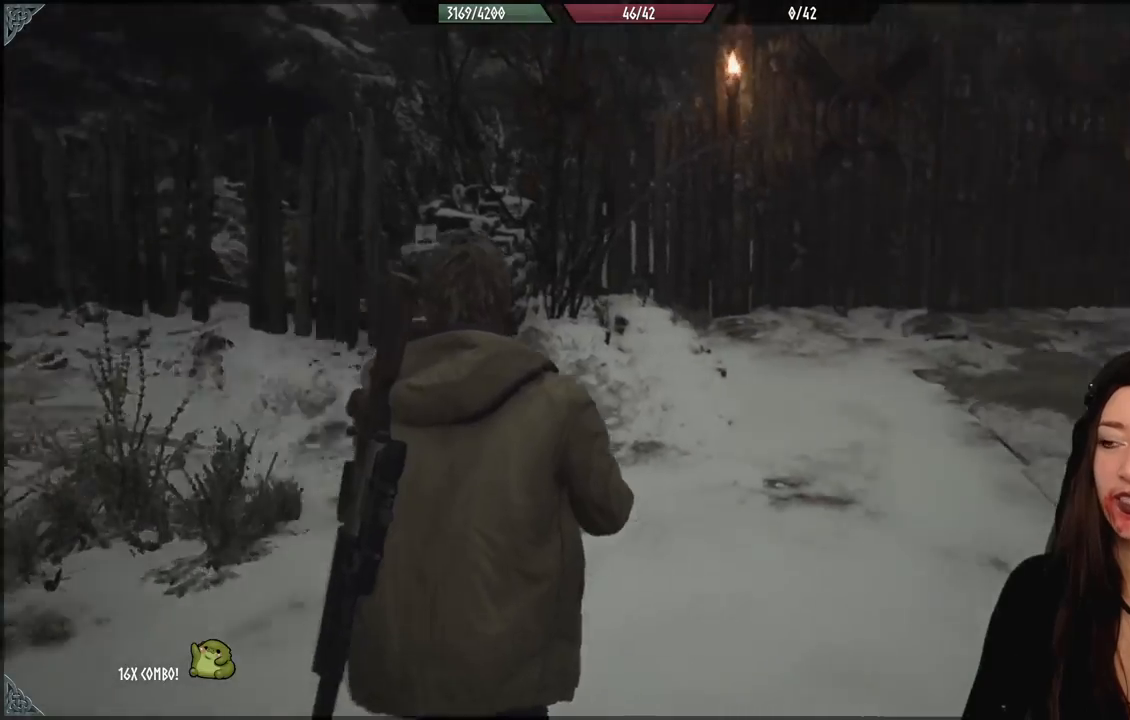
{"dt_ms": 500, "buttons": [], "left_stick": "up", "right_stick": "up-left", "events": [[83, "left_stick", "up"], [117, "right_stick", "center"], [417, "right_stick", "up-left"]]}
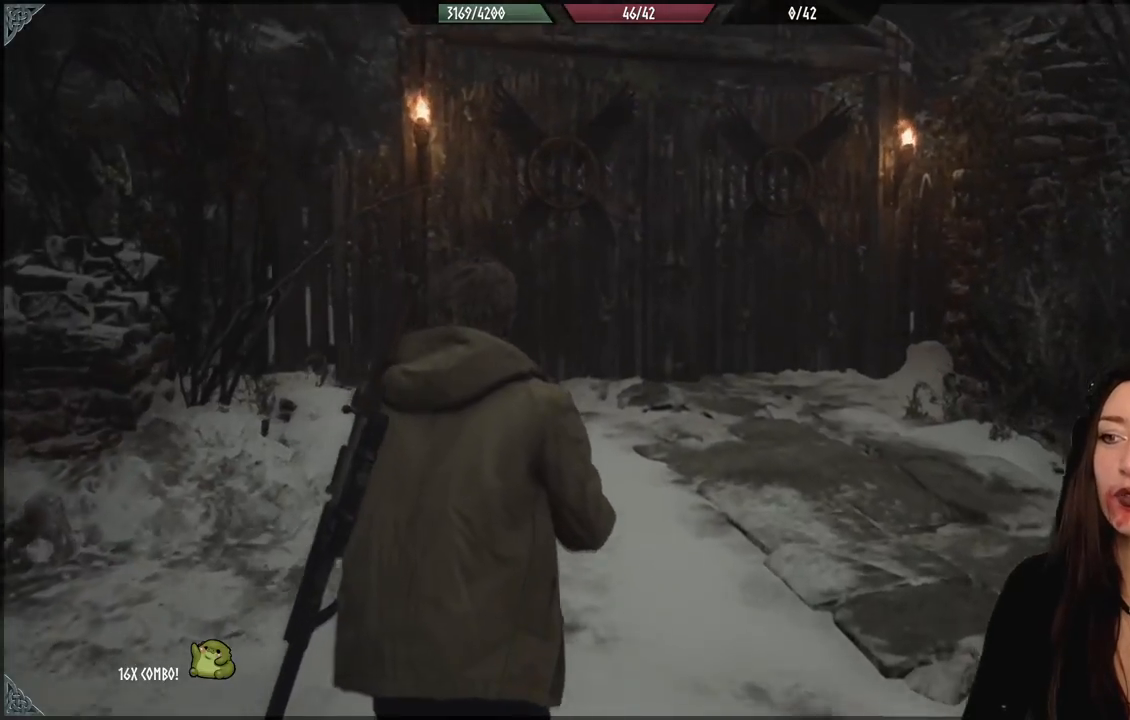
{"dt_ms": 500, "buttons": [], "left_stick": "up", "right_stick": "center", "events": [[167, "right_stick", "center"]]}
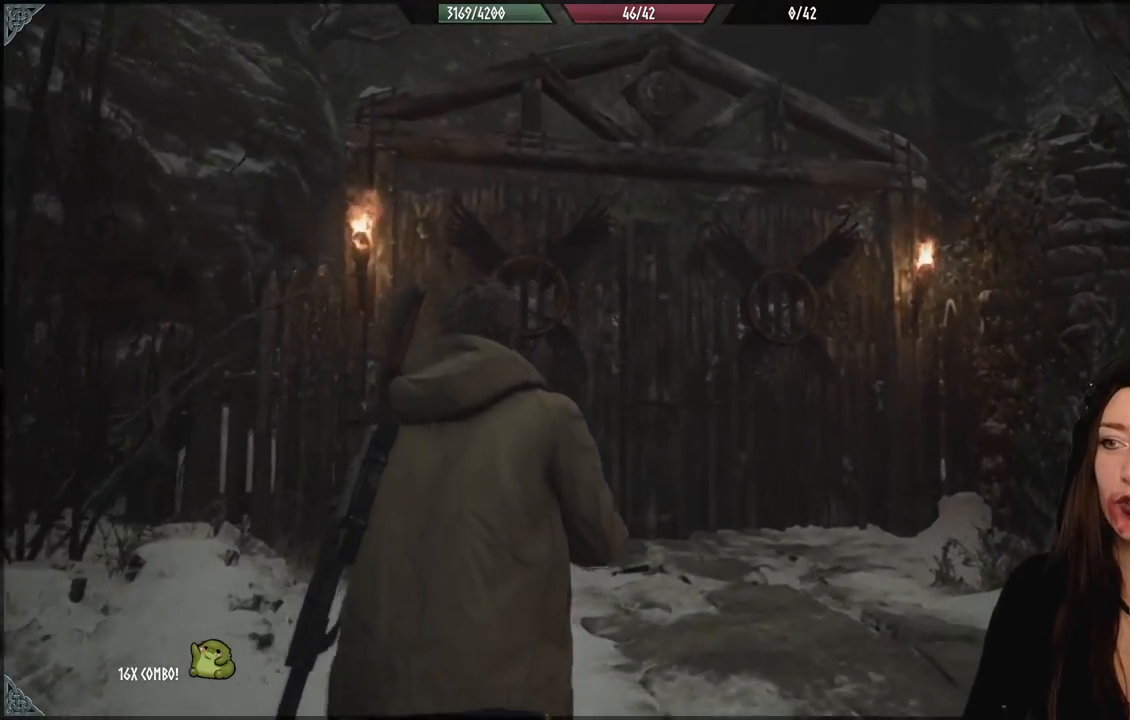
{"dt_ms": 500, "buttons": [], "left_stick": "up", "right_stick": "center", "events": []}
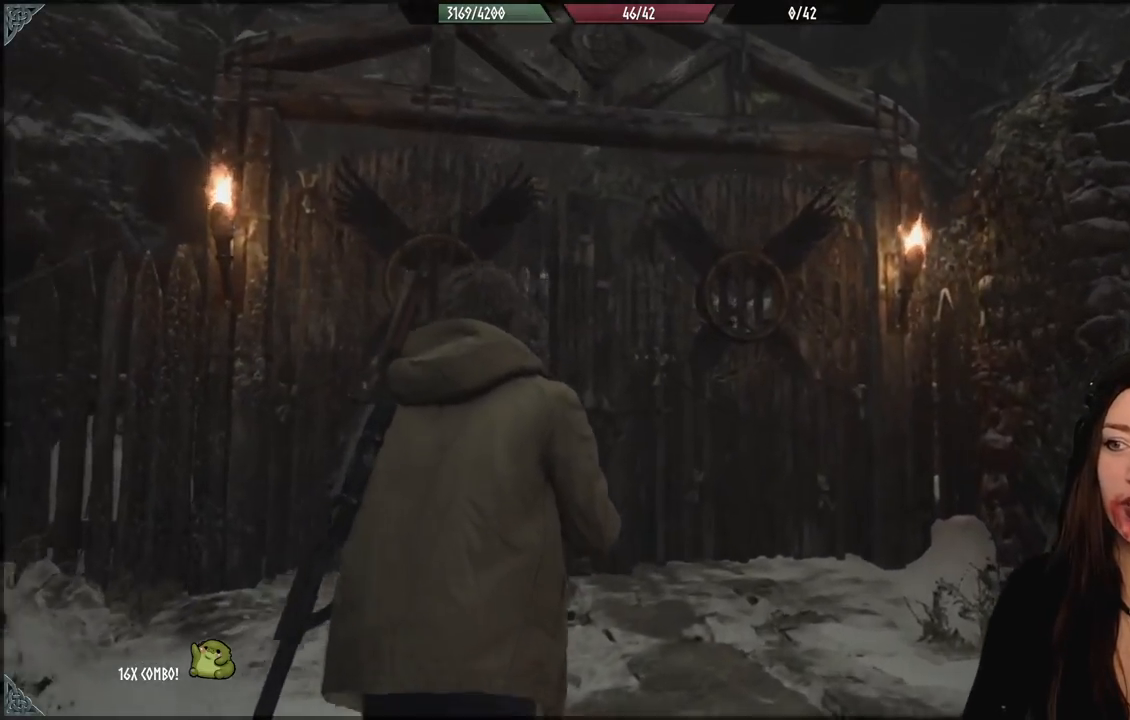
{"dt_ms": 500, "buttons": [], "left_stick": "up", "right_stick": "center", "events": [[50, "right_stick", "down-left"], [250, "right_stick", "center"]]}
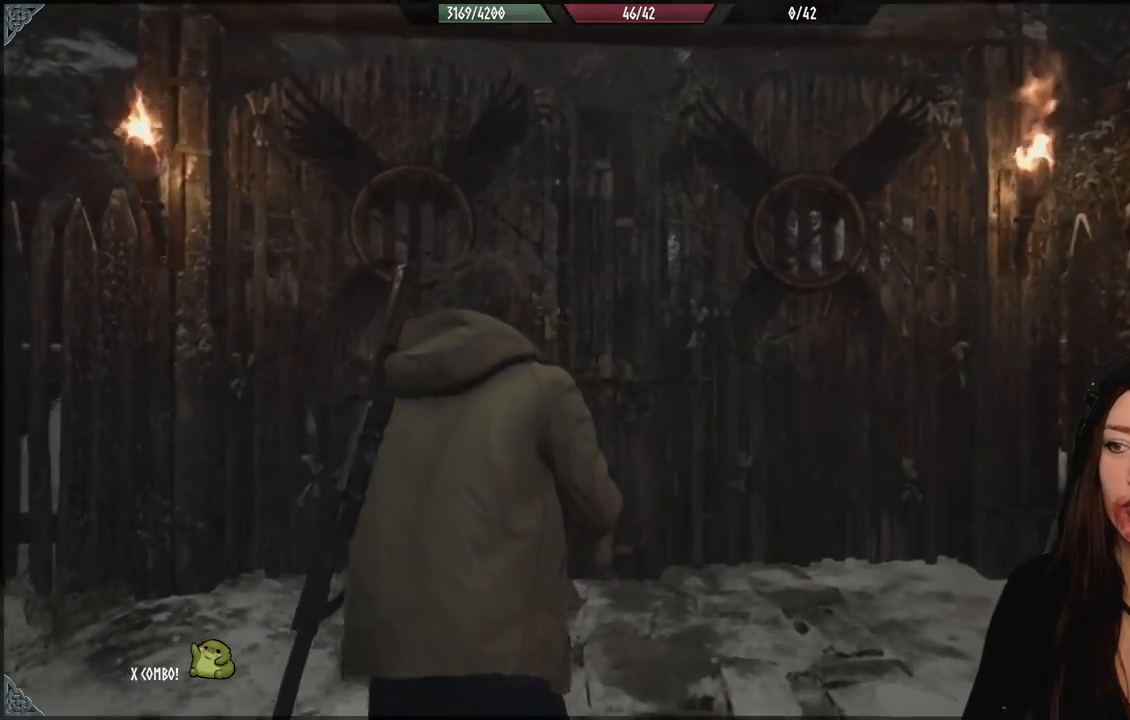
{"dt_ms": 500, "buttons": [], "left_stick": "up", "right_stick": "center", "events": [[300, "right_stick", "down-left"], [483, "right_stick", "center"]]}
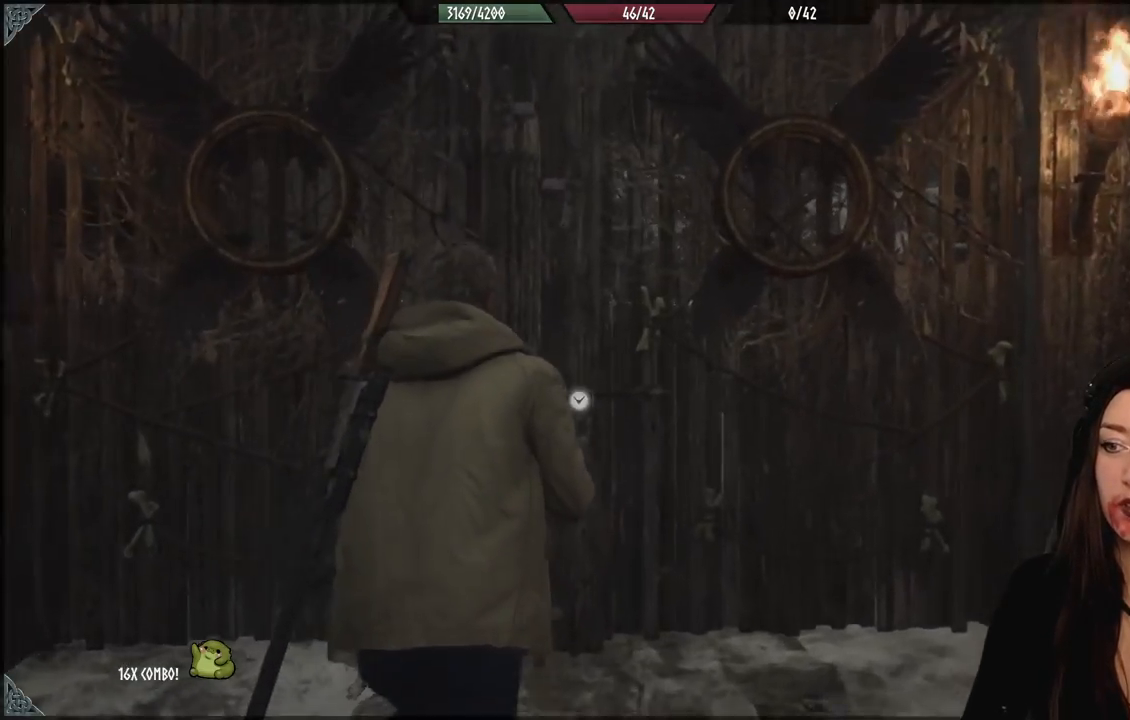
{"dt_ms": 500, "buttons": [], "left_stick": "center", "right_stick": "down-left", "events": [[250, "left_stick", "center"], [383, "right_stick", "down"], [433, "right_stick", "down-left"]]}
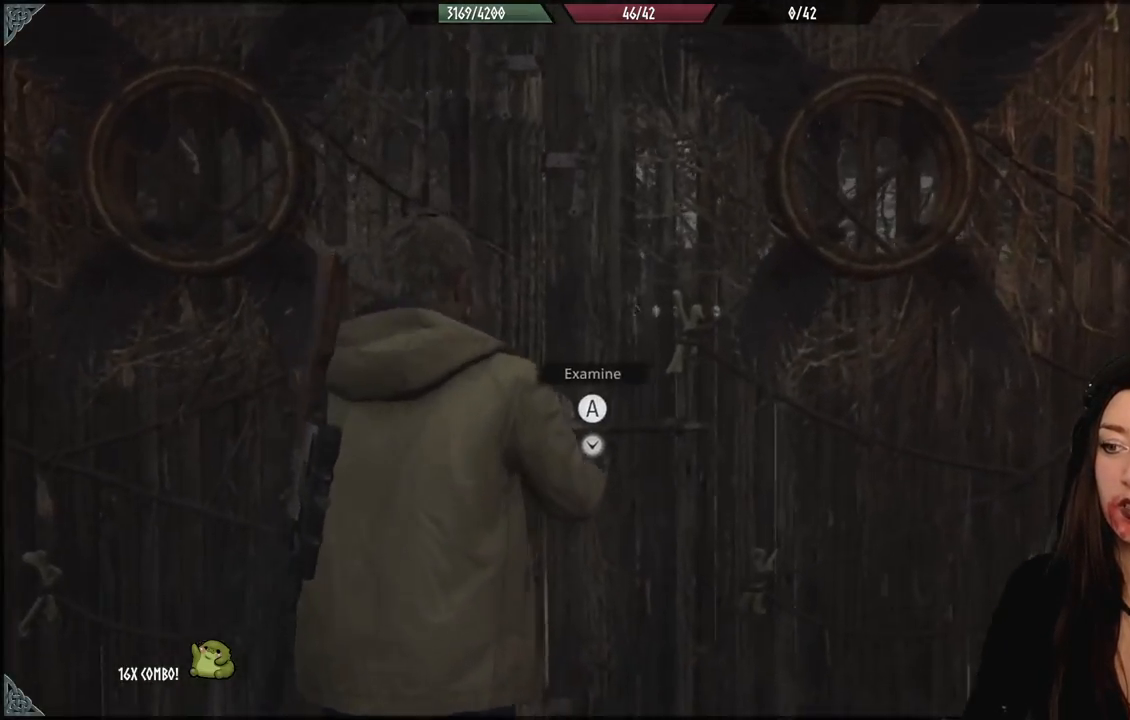
{"dt_ms": 500, "buttons": [], "left_stick": "center", "right_stick": "center", "events": [[50, "left_stick", "up"], [117, "right_stick", "center"], [283, "left_stick", "center"], [350, "A", "down"], [467, "A", "up"]]}
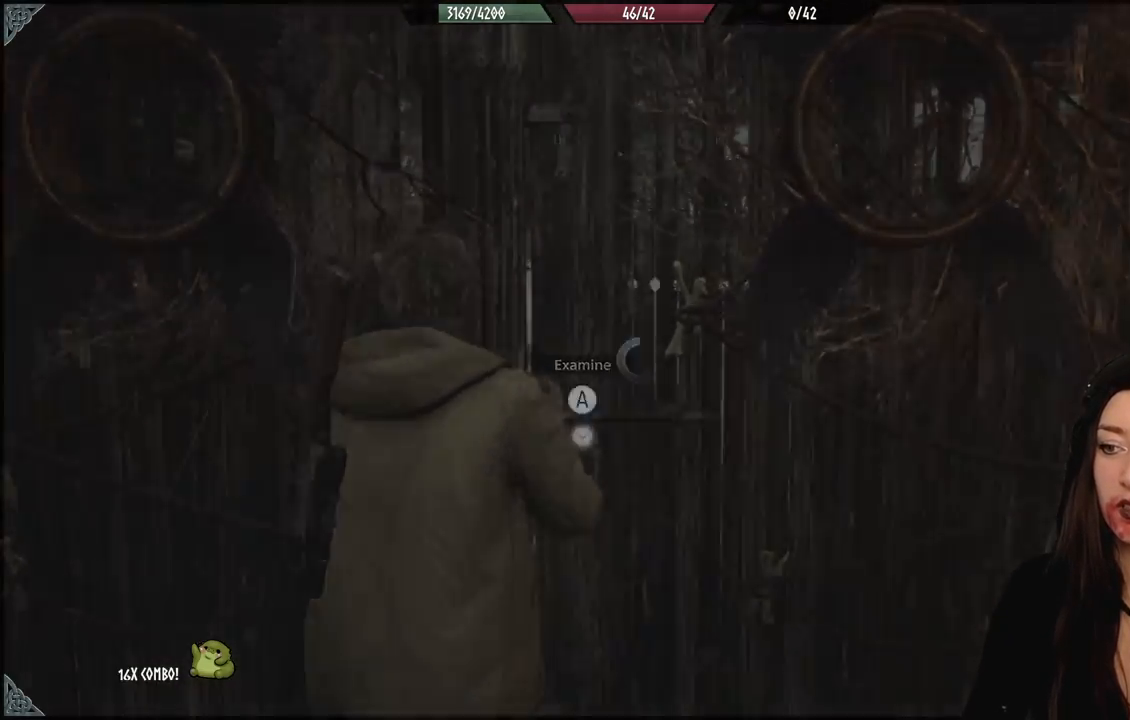
{"dt_ms": 500, "buttons": [], "left_stick": "center", "right_stick": "center", "events": []}
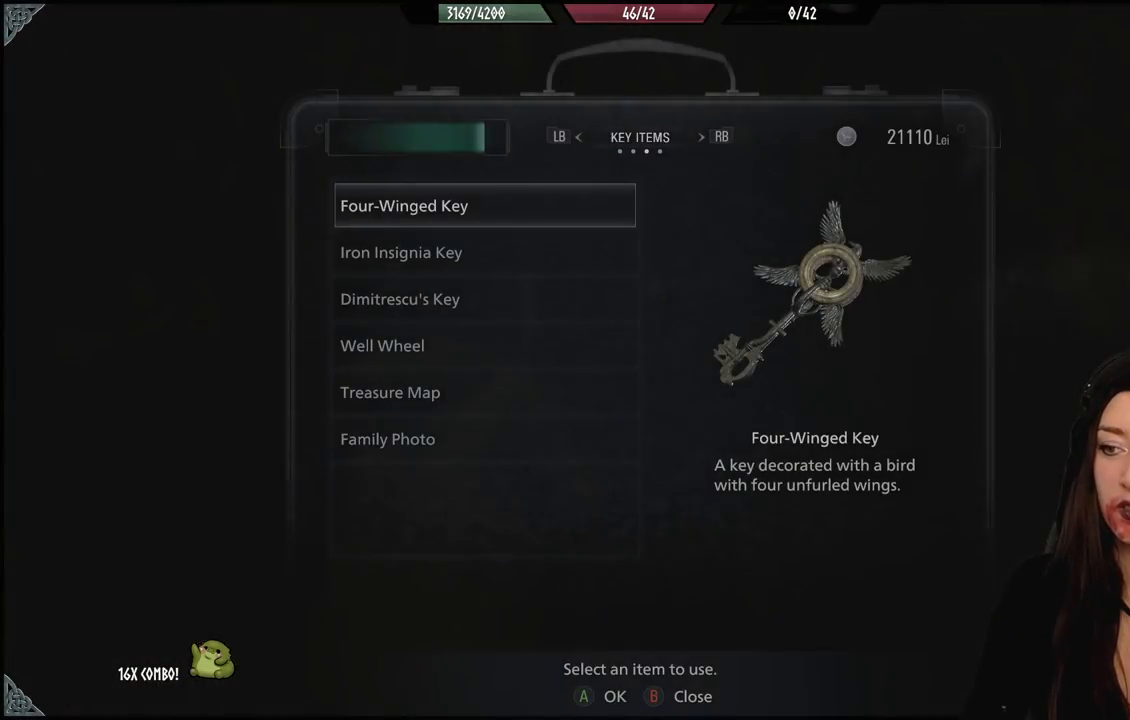
{"dt_ms": 500, "buttons": [], "left_stick": "center", "right_stick": "center", "events": []}
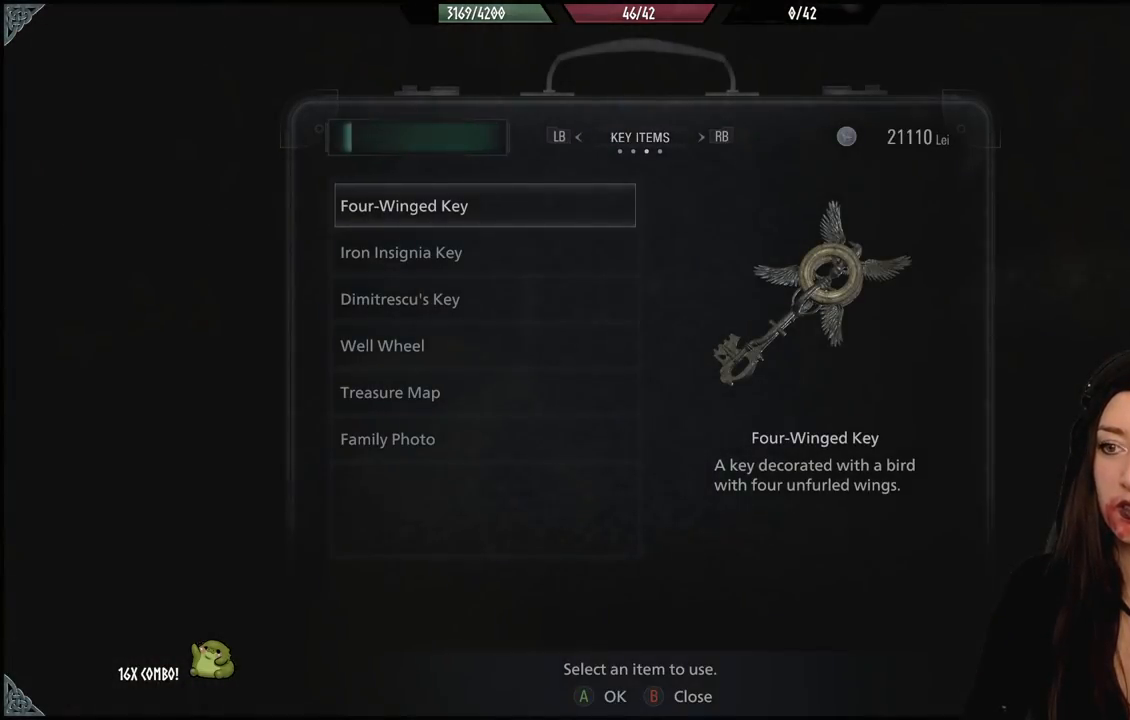
{"dt_ms": 500, "buttons": [], "left_stick": "center", "right_stick": "center", "events": [[50, "A", "down"], [167, "A", "up"]]}
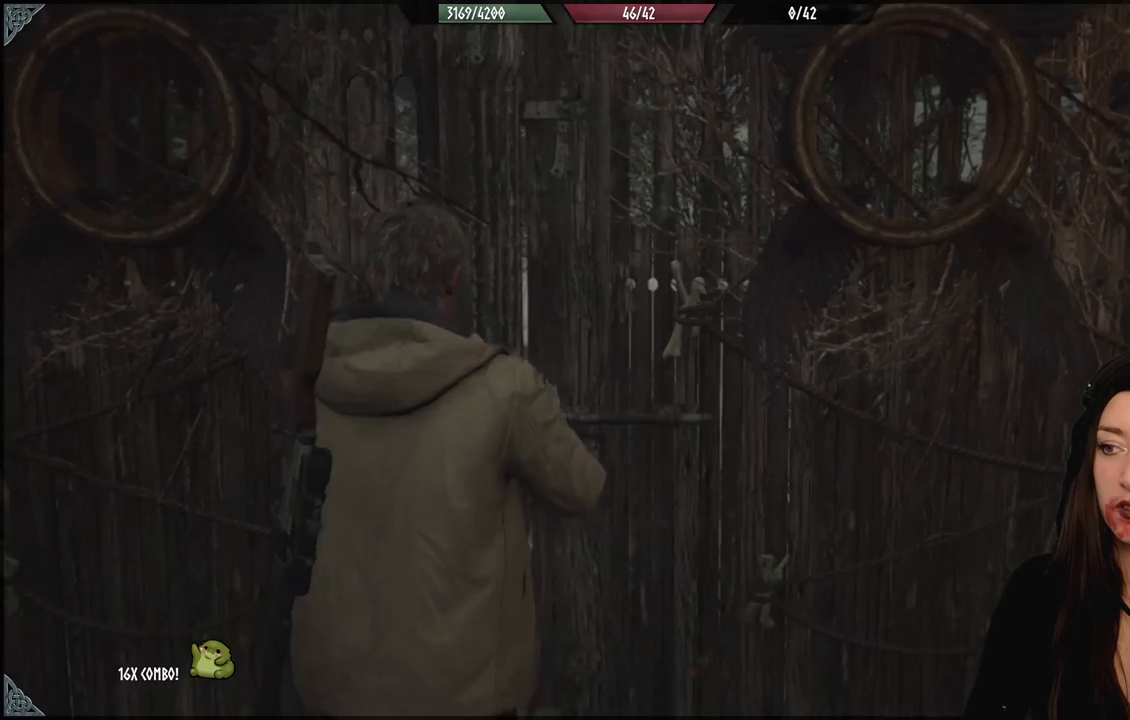
{"dt_ms": 500, "buttons": [], "left_stick": "down-left", "right_stick": "down-left", "events": [[367, "left_stick", "down"], [400, "right_stick", "down-left"], [417, "left_stick", "down-left"]]}
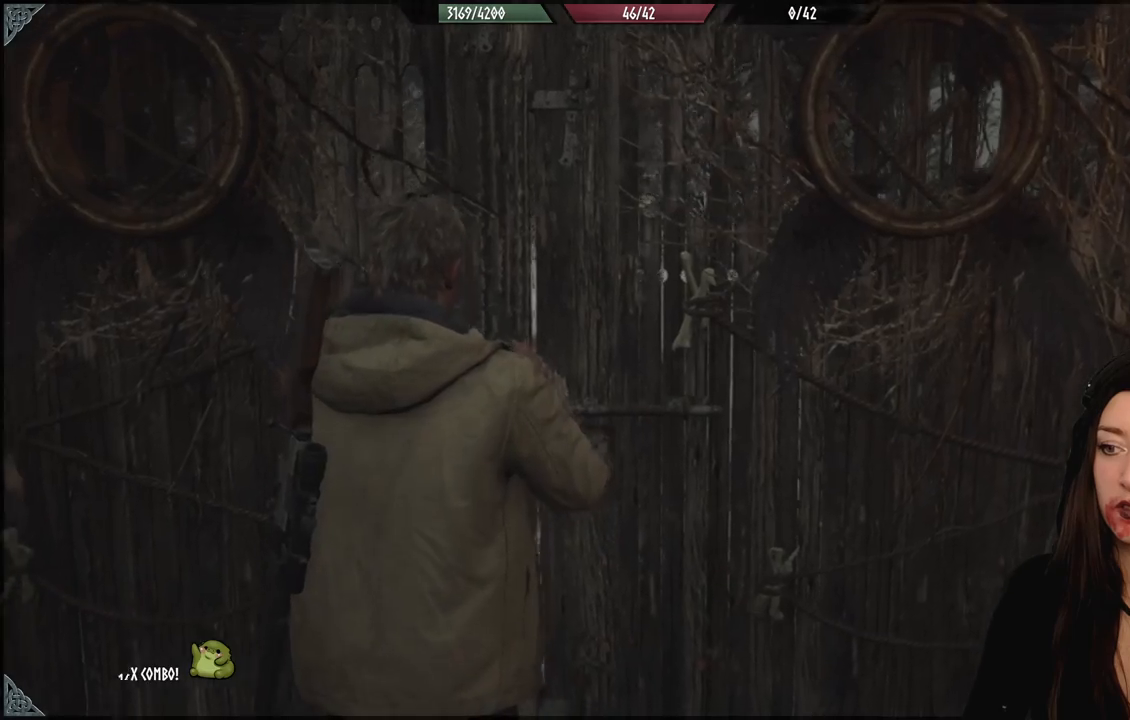
{"dt_ms": 500, "buttons": [], "left_stick": "center", "right_stick": "center", "events": [[150, "right_stick", "center"], [267, "left_stick", "center"]]}
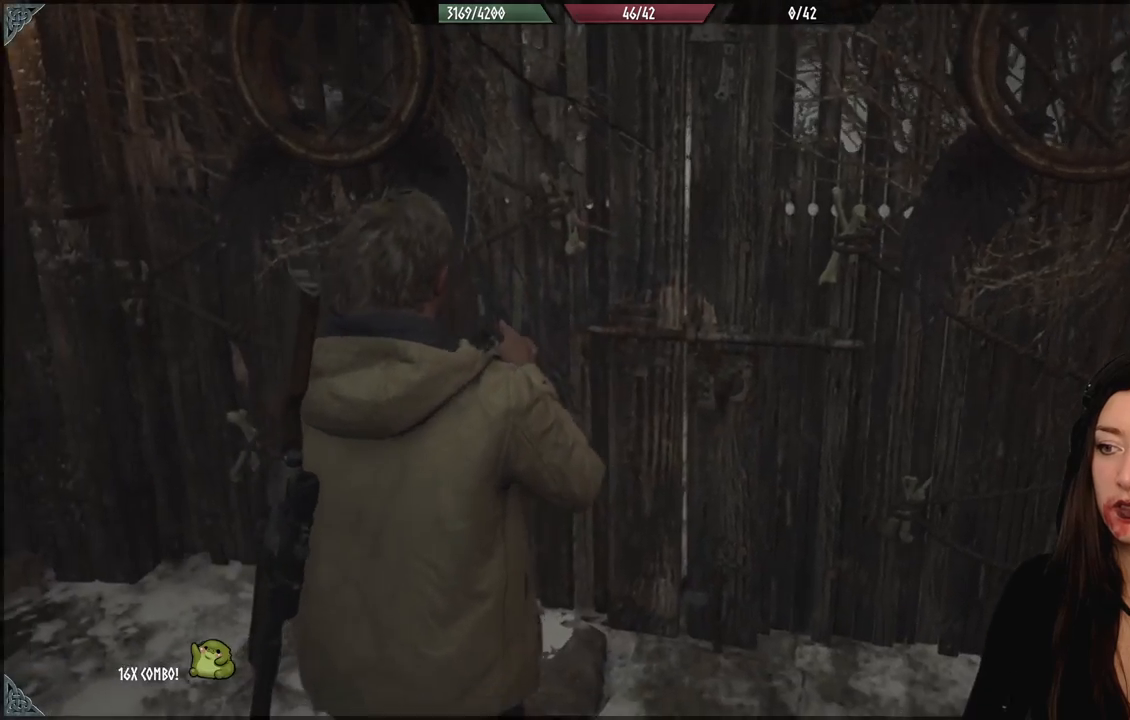
{"dt_ms": 500, "buttons": [], "left_stick": "down-right", "right_stick": "center", "events": [[100, "right_stick", "up"], [283, "left_stick", "down"], [417, "right_stick", "center"], [433, "left_stick", "down-right"]]}
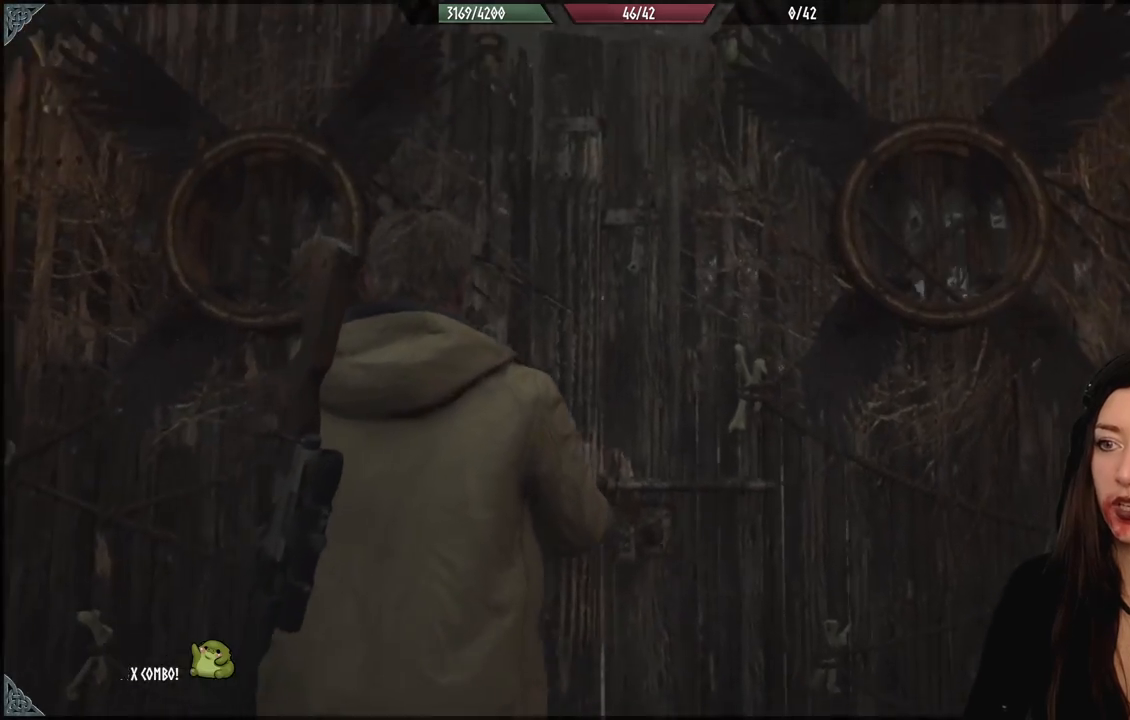
{"dt_ms": 500, "buttons": [], "left_stick": "center", "right_stick": "center", "events": [[117, "left_stick", "center"]]}
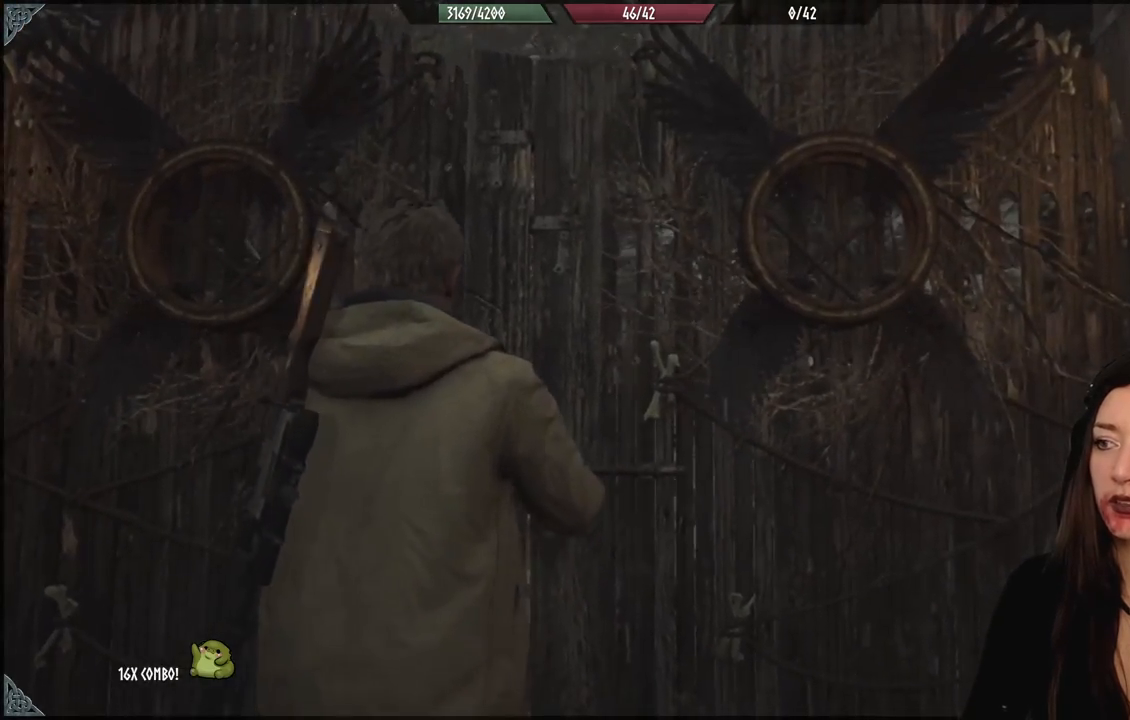
{"dt_ms": 500, "buttons": [], "left_stick": "center", "right_stick": "center", "events": [[33, "left_stick", "down-left"], [83, "right_stick", "down-right"], [333, "right_stick", "center"], [500, "left_stick", "center"]]}
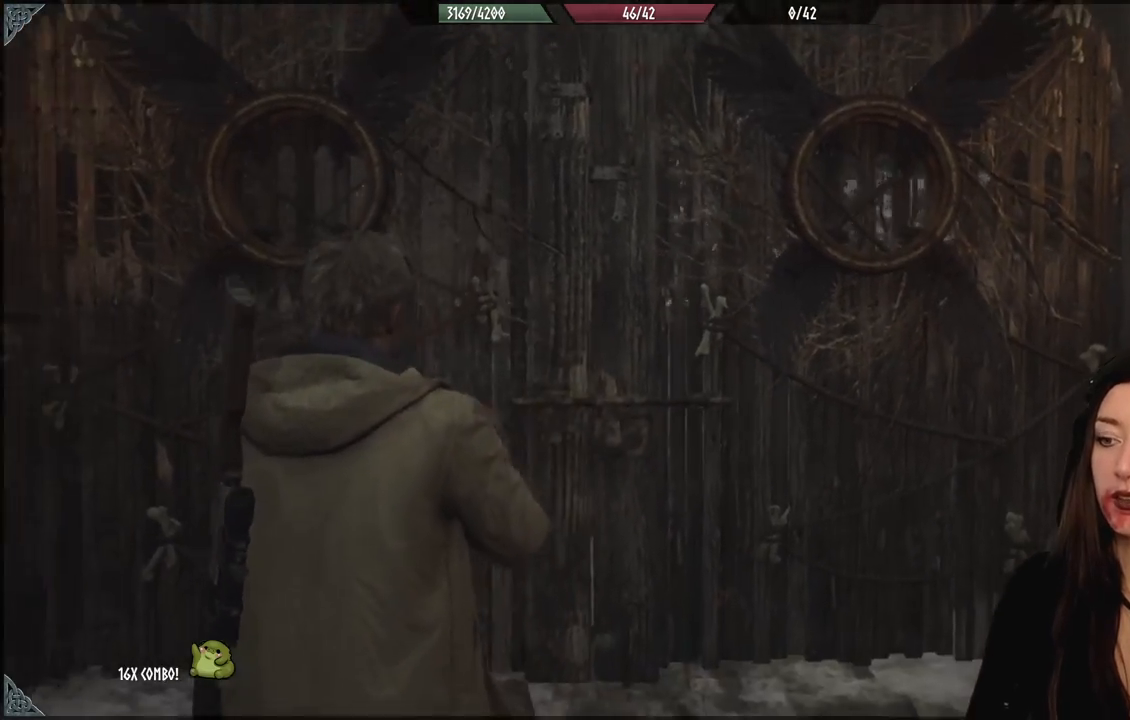
{"dt_ms": 500, "buttons": [], "left_stick": "center", "right_stick": "center", "events": [[217, "right_stick", "down"], [267, "left_stick", "up-right"], [417, "right_stick", "center"], [467, "left_stick", "center"]]}